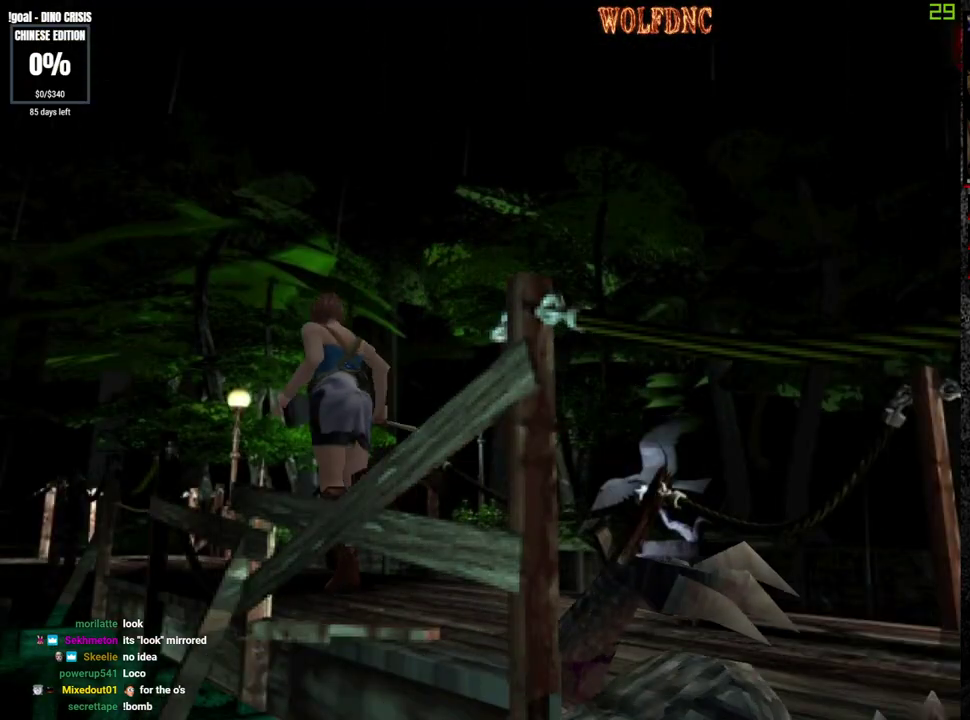
Gameplay with a controller (PlayStation layout); each line is a JSON object with the inputs held at the frame after it. "events" lists button and stick changes between this image and that frame as [ms after this image, input, new state], when the widget could be followed in between. Not read: L3 R3 other_buttons.
{"buttons": ["SQUARE", "DPAD_UP"], "events": []}
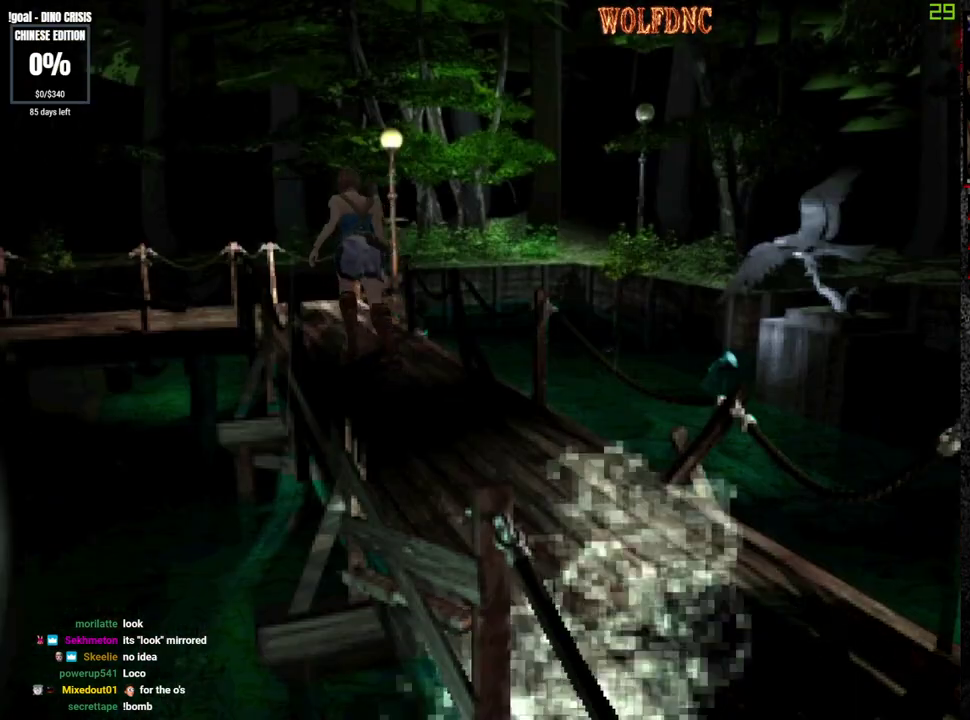
{"buttons": ["SQUARE", "DPAD_UP"], "events": []}
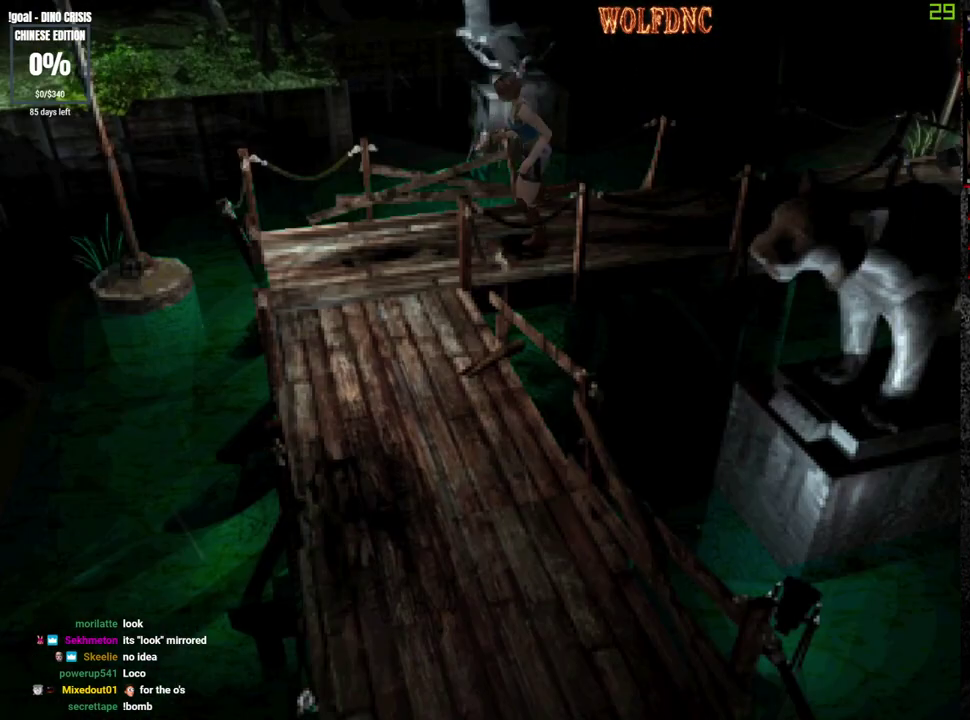
{"buttons": ["SQUARE", "DPAD_UP", "DPAD_LEFT"], "events": [[133, "DPAD_LEFT", "down"]]}
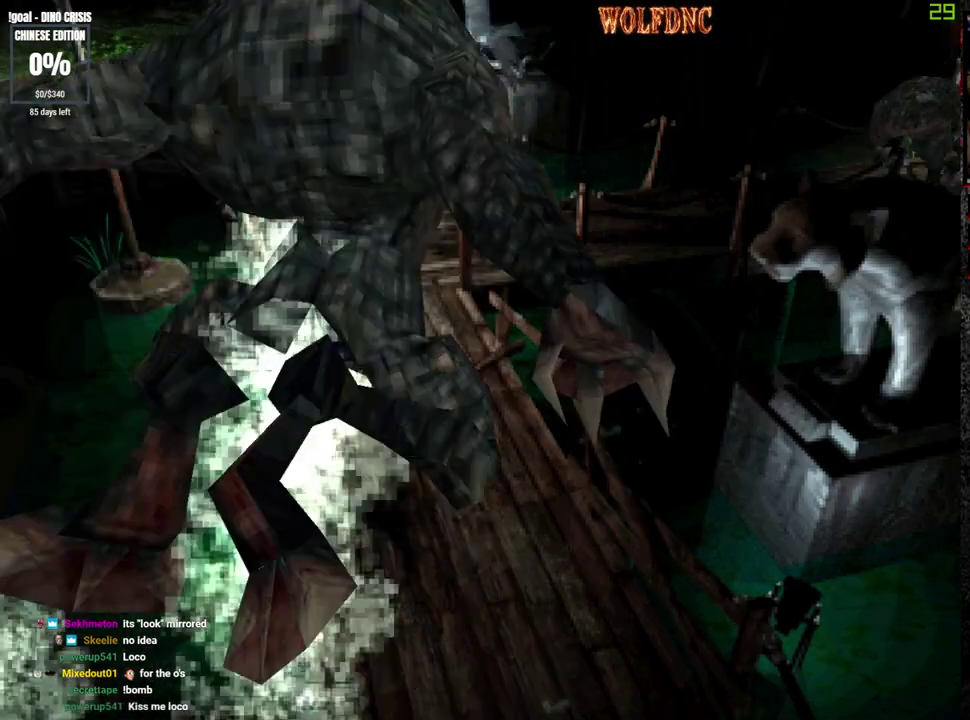
{"buttons": ["SQUARE", "DPAD_UP"], "events": [[250, "DPAD_LEFT", "up"]]}
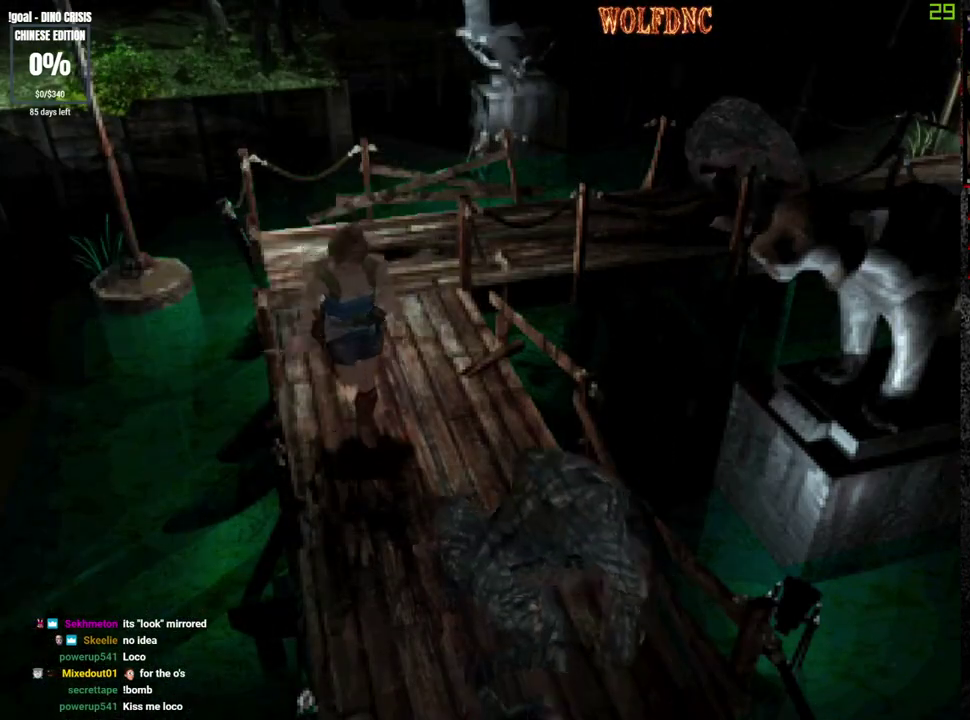
{"buttons": ["SQUARE", "DPAD_UP"], "events": []}
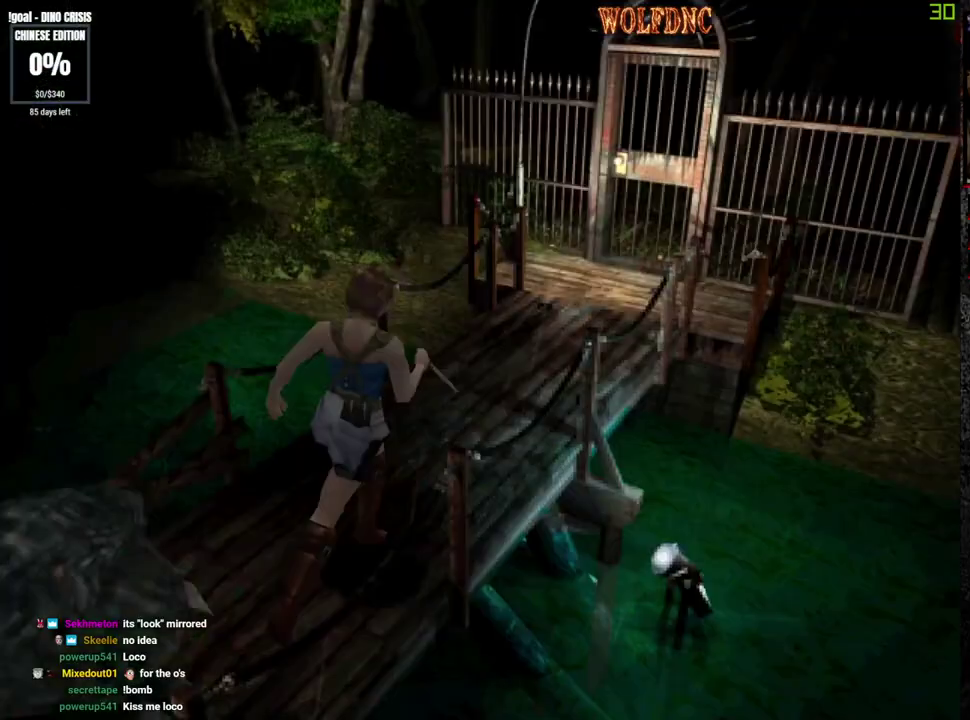
{"buttons": ["CROSS", "SQUARE", "DPAD_UP"], "events": [[133, "DPAD_LEFT", "down"], [183, "DPAD_LEFT", "up"], [317, "CROSS", "down"]]}
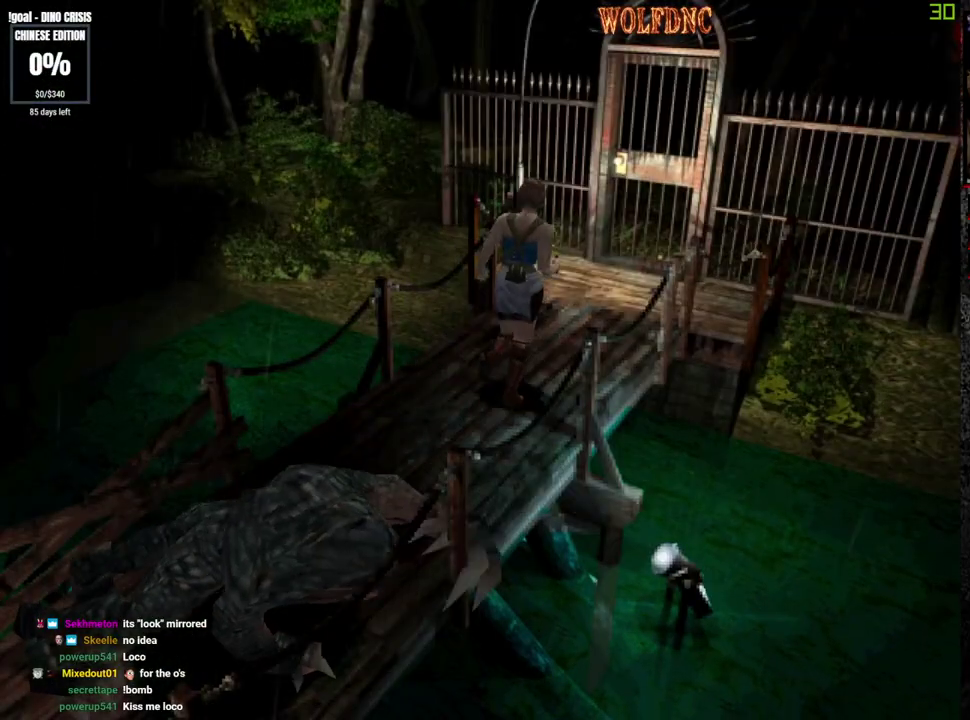
{"buttons": ["CROSS", "SQUARE", "DPAD_UP"], "events": []}
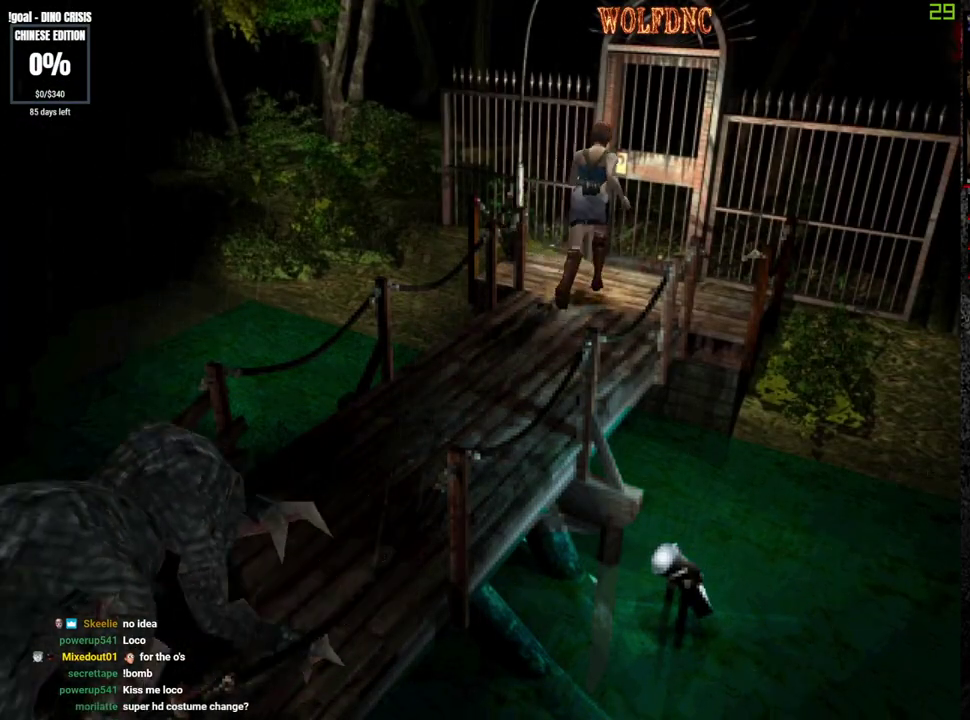
{"buttons": ["CROSS", "SQUARE", "DPAD_UP"], "events": [[67, "DPAD_RIGHT", "down"], [167, "DPAD_RIGHT", "up"]]}
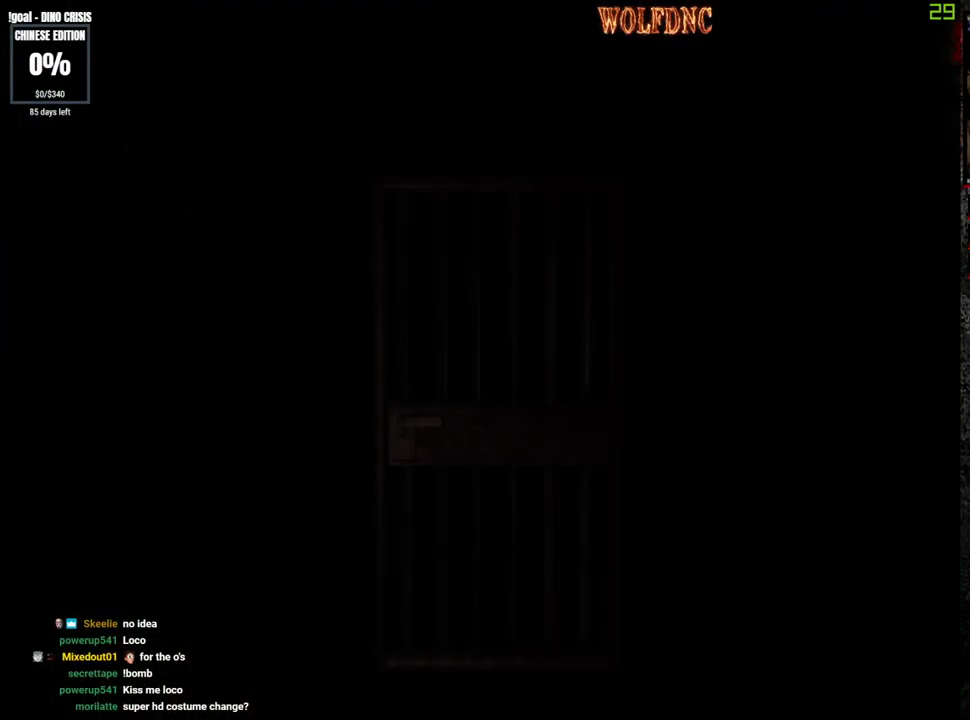
{"buttons": ["DPAD_RIGHT"], "events": [[83, "CROSS", "up"], [83, "SQUARE", "up"], [133, "DPAD_UP", "up"], [233, "DPAD_RIGHT", "down"]]}
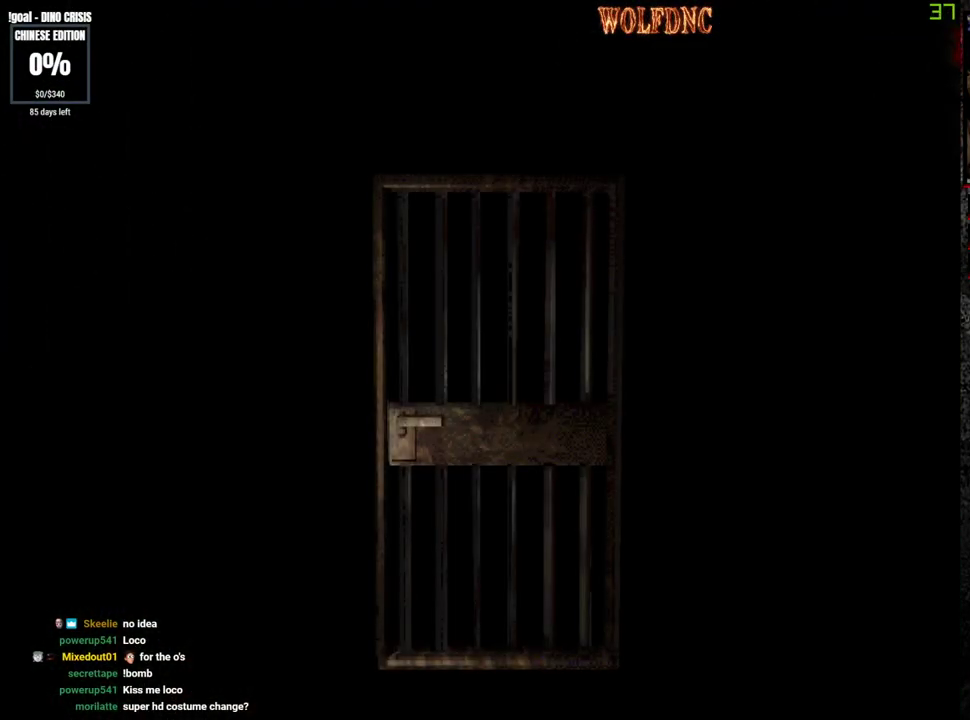
{"buttons": ["DPAD_RIGHT"], "events": []}
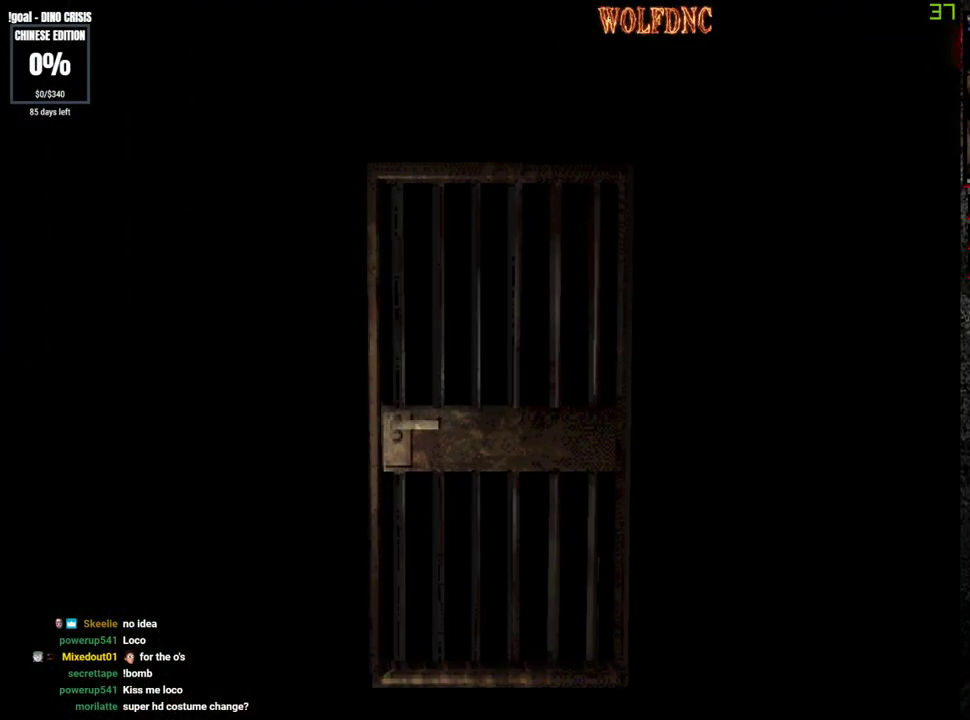
{"buttons": ["DPAD_RIGHT"], "events": [[167, "SELECT", "down"], [267, "SELECT", "up"]]}
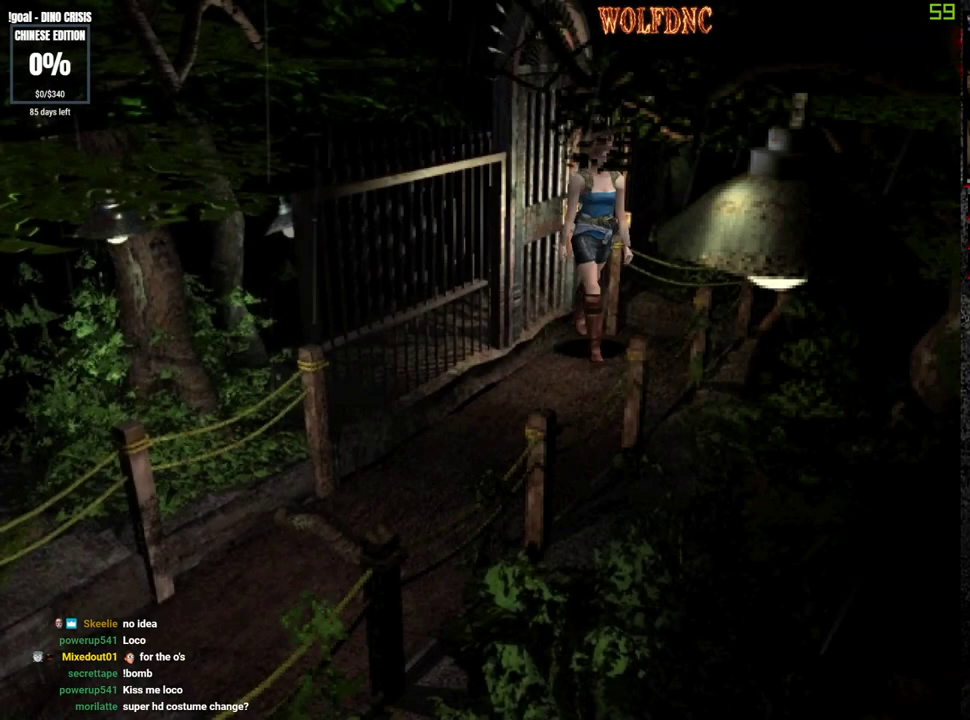
{"buttons": ["SQUARE", "DPAD_UP"], "events": [[183, "DPAD_UP", "down"], [183, "SQUARE", "down"], [317, "DPAD_RIGHT", "up"]]}
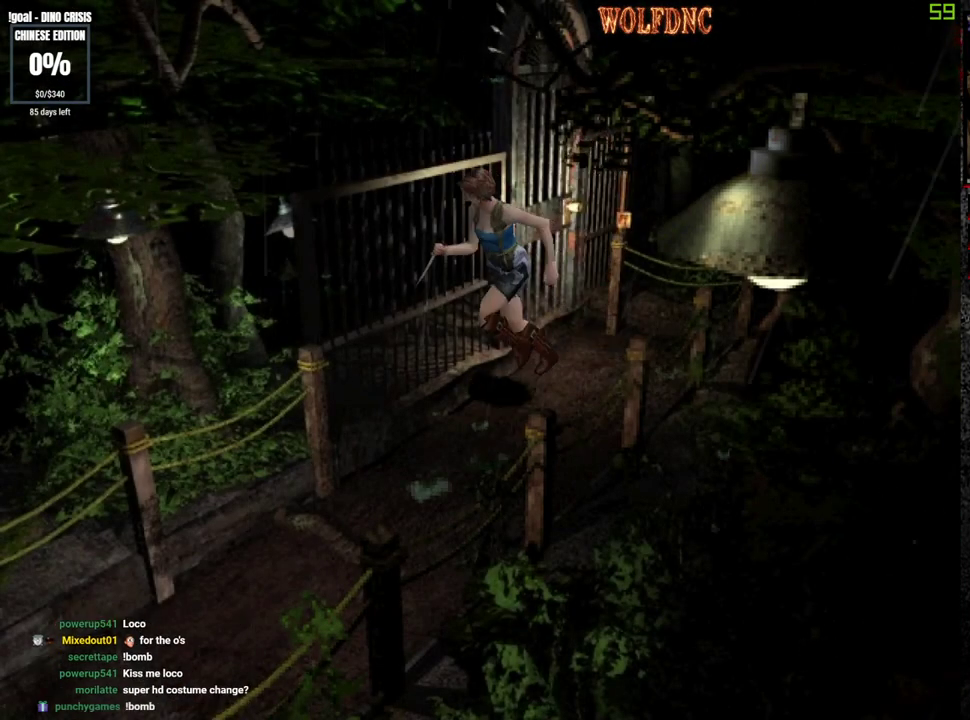
{"buttons": ["SQUARE", "DPAD_UP"], "events": [[100, "DPAD_LEFT", "down"], [150, "DPAD_LEFT", "up"]]}
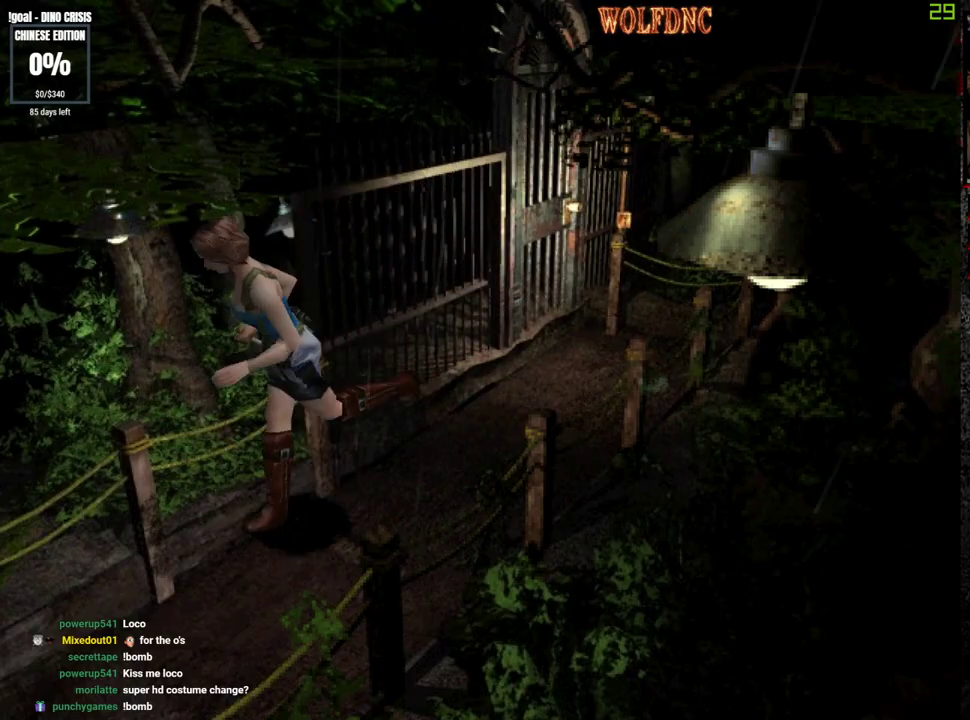
{"buttons": ["SQUARE", "DPAD_UP"], "events": []}
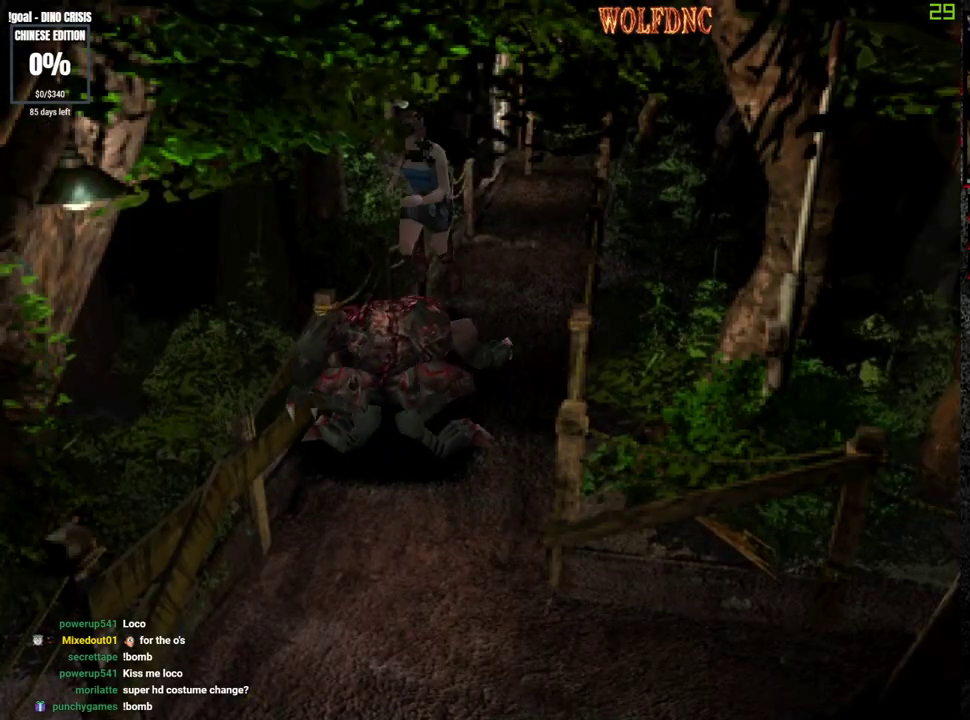
{"buttons": ["SQUARE", "DPAD_UP", "DPAD_RIGHT"], "events": [[133, "DPAD_LEFT", "down"], [417, "DPAD_LEFT", "up"], [467, "DPAD_RIGHT", "down"]]}
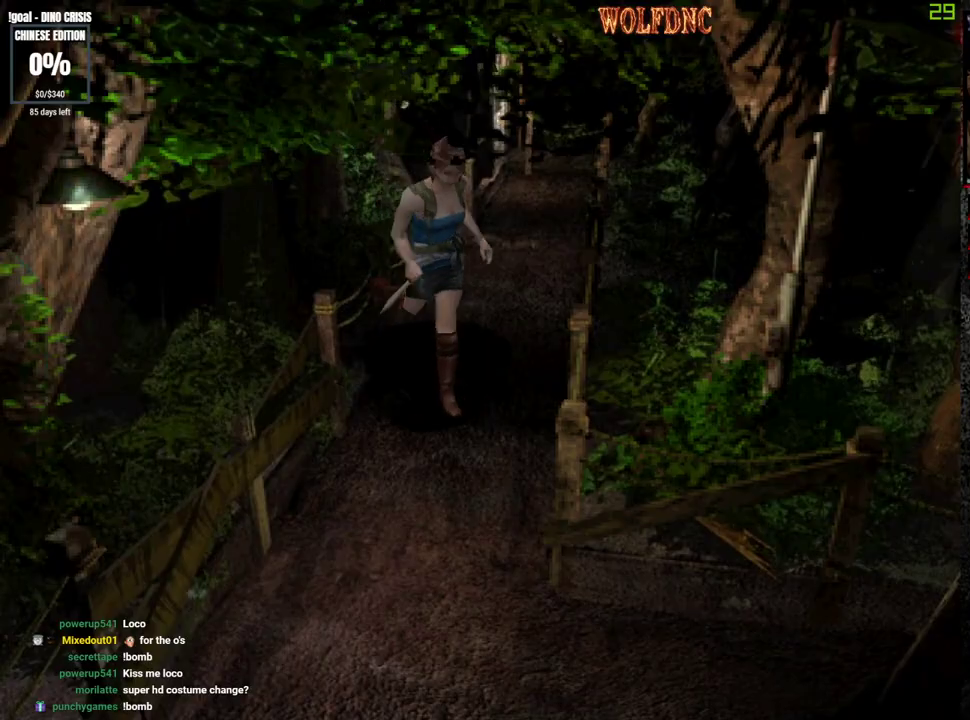
{"buttons": ["SQUARE", "DPAD_UP", "DPAD_LEFT"], "events": [[100, "DPAD_RIGHT", "up"], [300, "DPAD_LEFT", "down"]]}
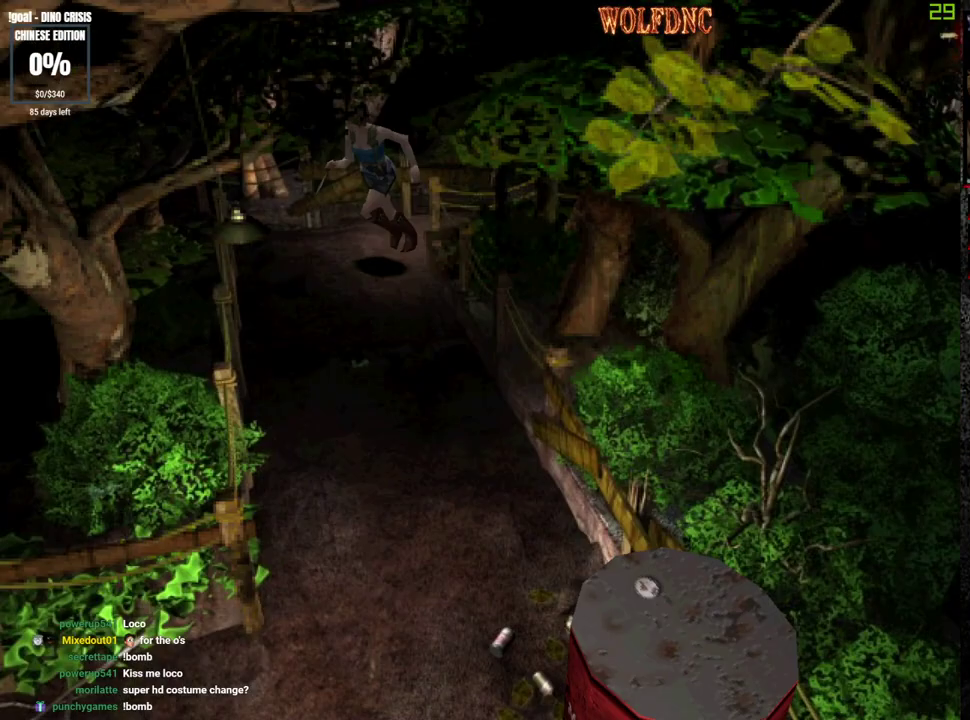
{"buttons": ["SQUARE", "DPAD_UP"], "events": [[350, "DPAD_LEFT", "up"]]}
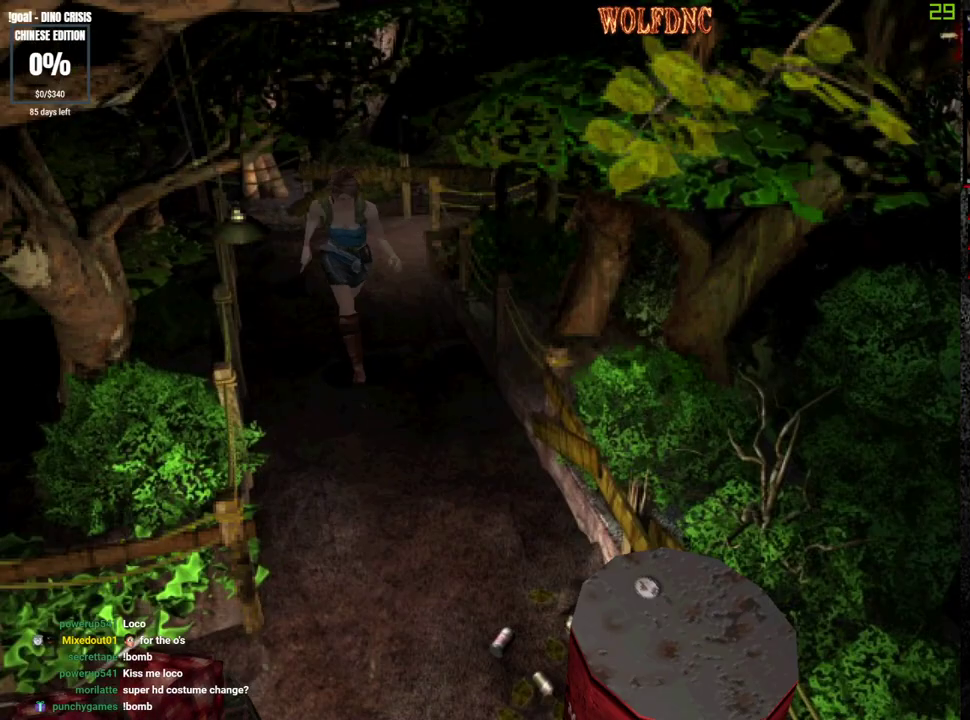
{"buttons": ["SQUARE", "DPAD_UP", "DPAD_RIGHT"], "events": [[133, "DPAD_RIGHT", "down"], [267, "DPAD_RIGHT", "up"], [367, "DPAD_RIGHT", "down"]]}
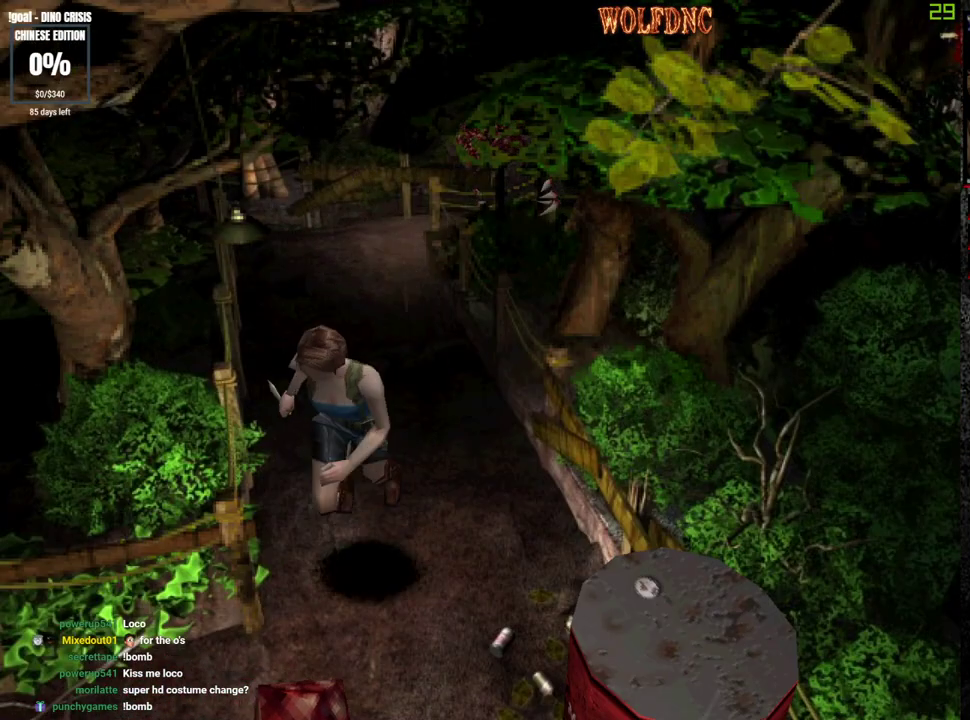
{"buttons": ["SQUARE", "DPAD_UP"], "events": [[50, "DPAD_RIGHT", "up"], [250, "DPAD_RIGHT", "down"], [383, "DPAD_RIGHT", "up"]]}
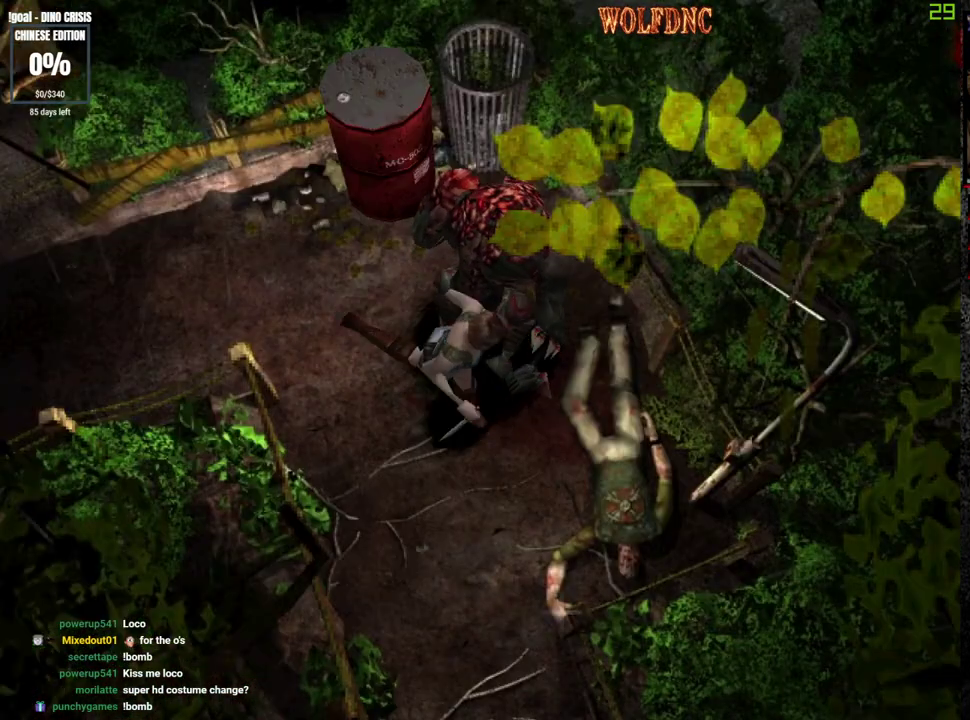
{"buttons": ["CROSS", "SQUARE"], "events": [[117, "CROSS", "down"], [217, "CROSS", "up"], [217, "DPAD_LEFT", "down"], [217, "SQUARE", "up"], [267, "DPAD_LEFT", "up"], [300, "DPAD_UP", "up"], [350, "SQUARE", "down"], [400, "CROSS", "down"], [400, "SQUARE", "up"], [450, "SQUARE", "down"]]}
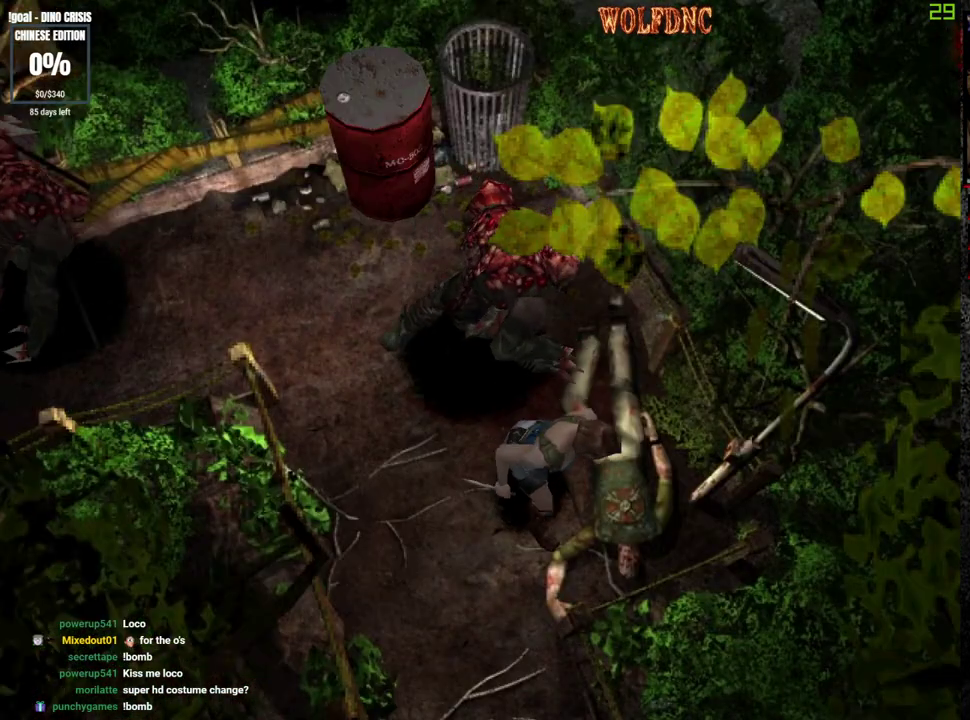
{"buttons": ["CROSS", "SQUARE"], "events": [[50, "CROSS", "up"], [133, "CROSS", "down"], [367, "CROSS", "up"], [367, "SQUARE", "up"], [417, "CROSS", "down"], [417, "SQUARE", "down"]]}
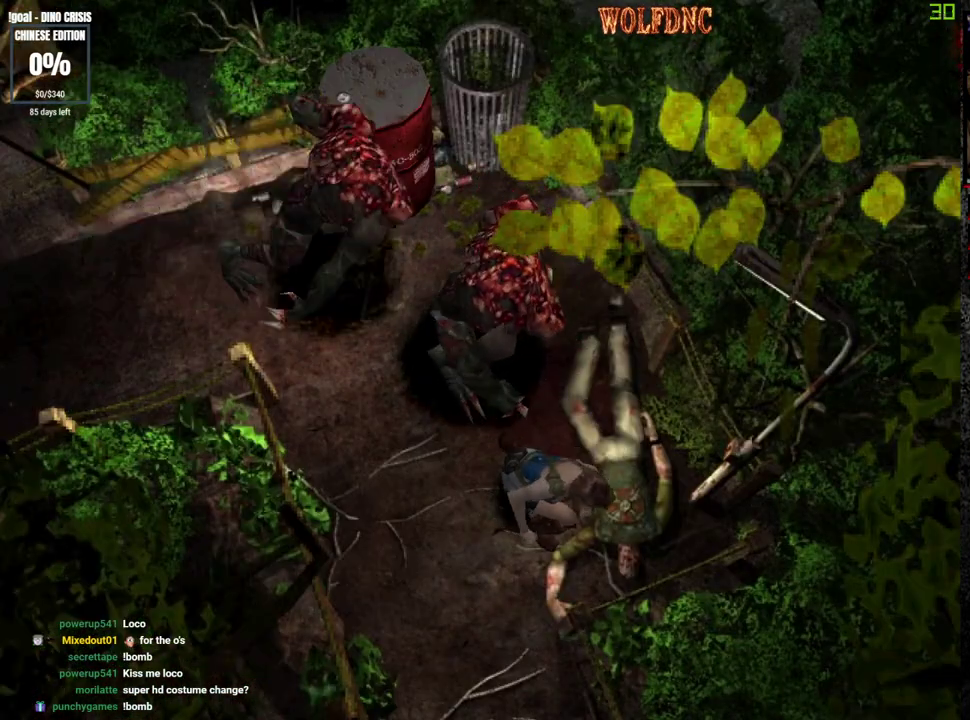
{"buttons": ["CROSS"], "events": [[100, "CROSS", "up"], [100, "SQUARE", "up"], [150, "CROSS", "down"], [150, "SQUARE", "down"], [200, "SQUARE", "up"], [333, "CROSS", "up"], [383, "CROSS", "down"]]}
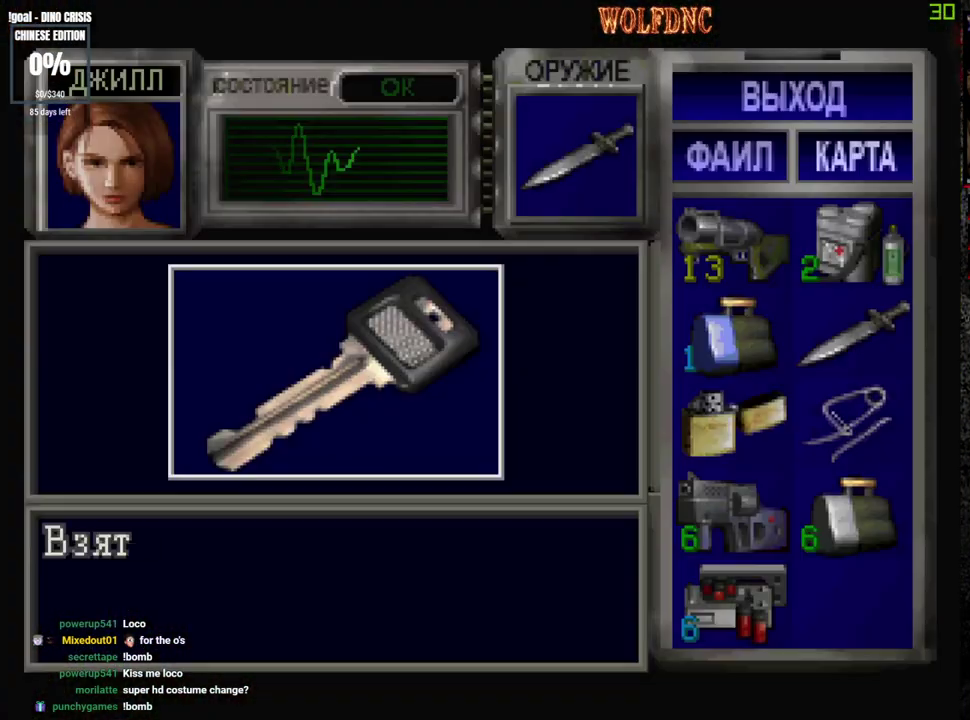
{"buttons": [], "events": [[350, "CROSS", "up"]]}
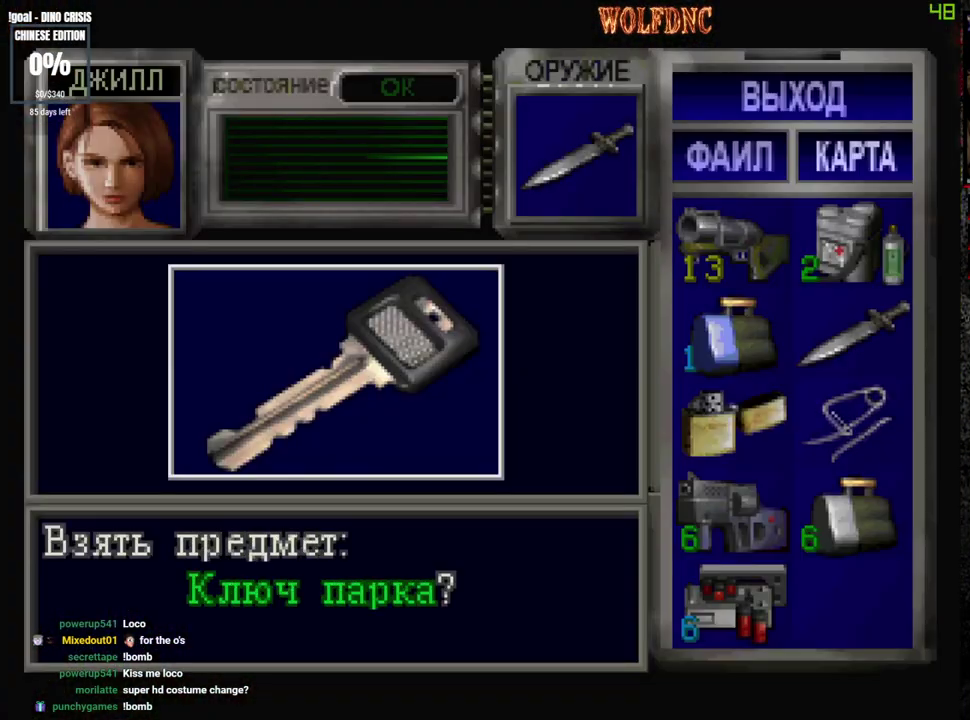
{"buttons": ["CROSS"], "events": [[33, "CROSS", "down"], [83, "CROSS", "up"], [367, "CROSS", "down"]]}
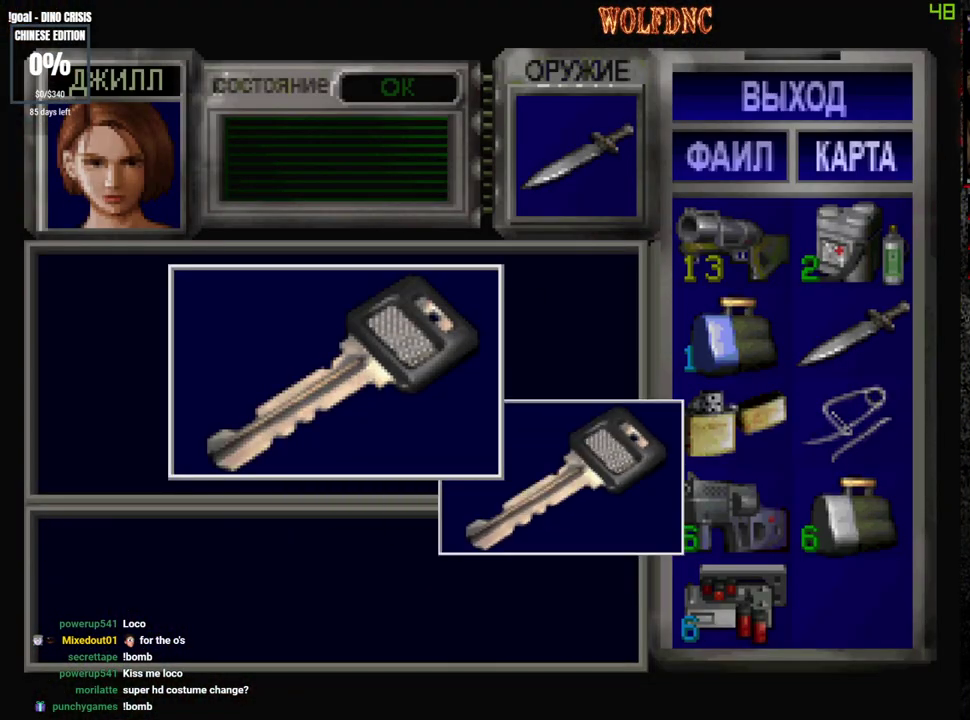
{"buttons": ["CROSS", "SQUARE"], "events": [[50, "SQUARE", "down"], [100, "SQUARE", "up"], [250, "SQUARE", "down"], [333, "SQUARE", "up"], [383, "SQUARE", "down"], [433, "CROSS", "up"], [483, "CROSS", "down"]]}
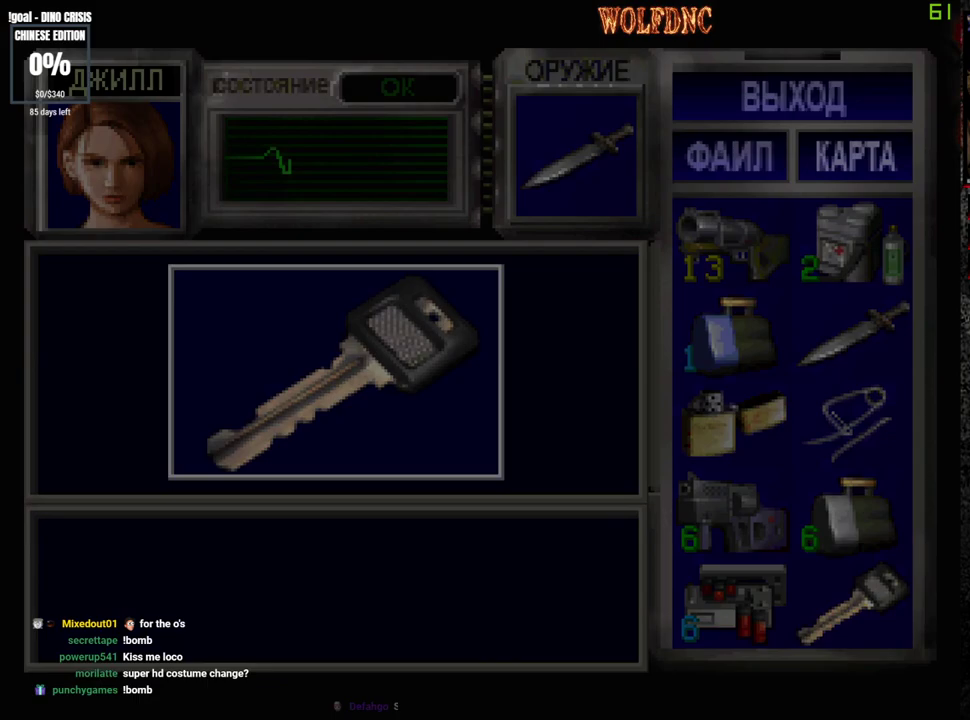
{"buttons": ["SQUARE"], "events": [[167, "SQUARE", "up"], [267, "SQUARE", "down"], [300, "CROSS", "up"], [350, "CROSS", "down"], [350, "SQUARE", "up"], [450, "SQUARE", "down"], [500, "CROSS", "up"]]}